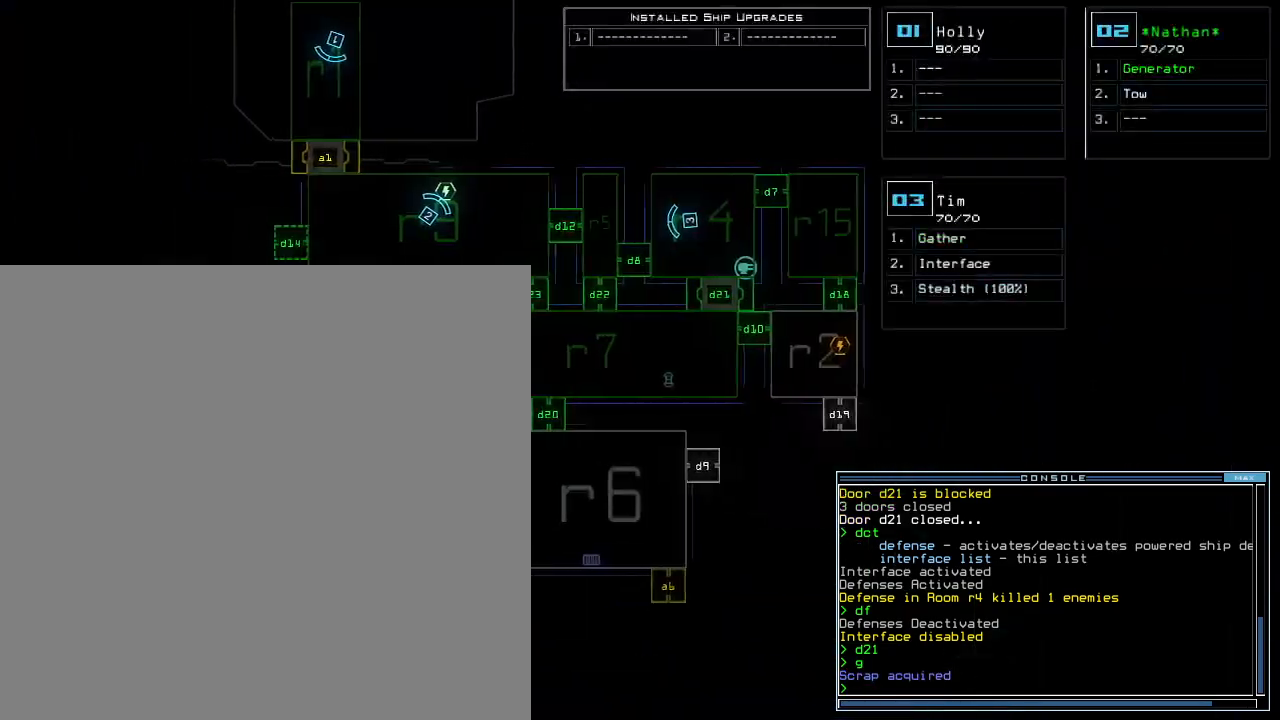
Gameplay with keyboard; each line is a JSON object with the keys held at the frame after it. "events" lists presses ("down") and releases ("up") of ".", "0", "1", "2", "3", "4", "5", "6", "7", "8", "9", "a", "b", "backspace", "c", "comma", "ctrl_l", "ctrl_r", "d", "down", "e", "equals", "escape", "f", "f8", "g", "h", "i", "j", "k", "l", "left", "m", "minus", "n", "o", "p", "q", "quote", "r", "return", "right", "s", "semicolon", "shift_l", "shift_r", "space", "t", "tab", "tilde", "u", "up", "v", "w", "x", "y" and "z" between this image and that frame as [ms after this image, input, new state], when the widget could be followed in between. No other keys are recorded. Mouse input is not recorded. Not read: caps_lock.
{"keys": [], "events": [[120, "left", "up"]]}
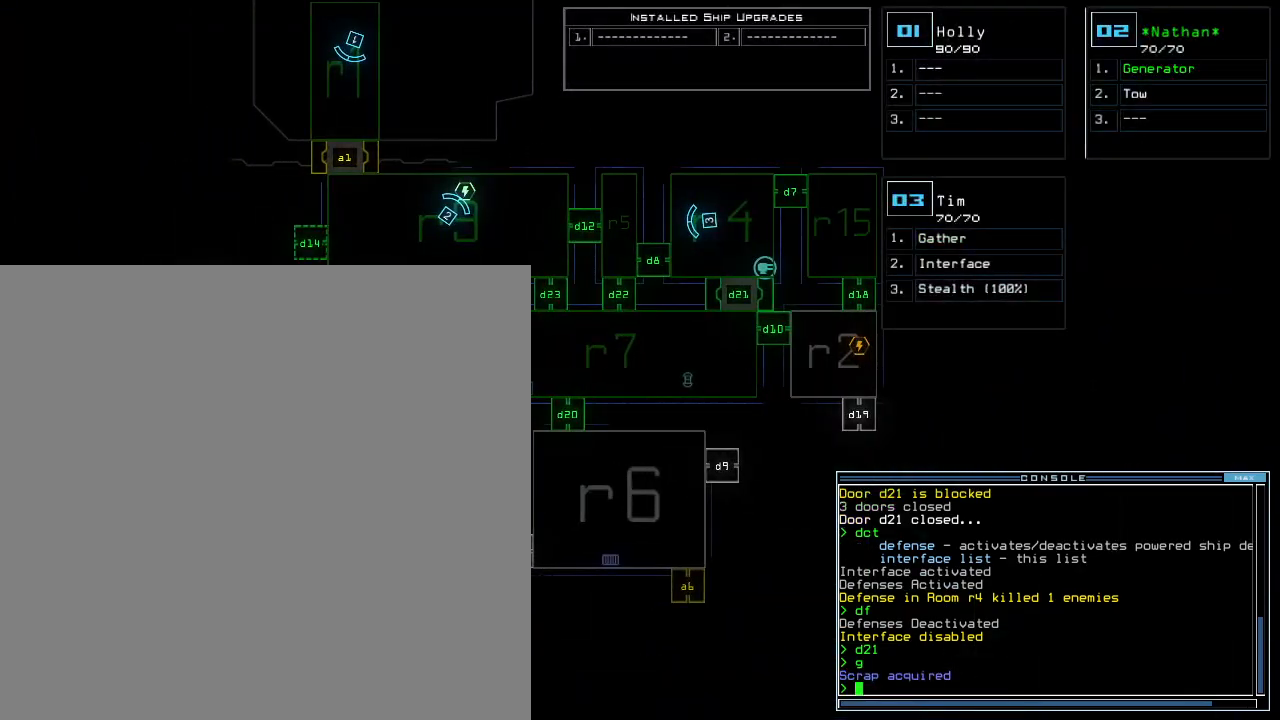
{"keys": [], "events": []}
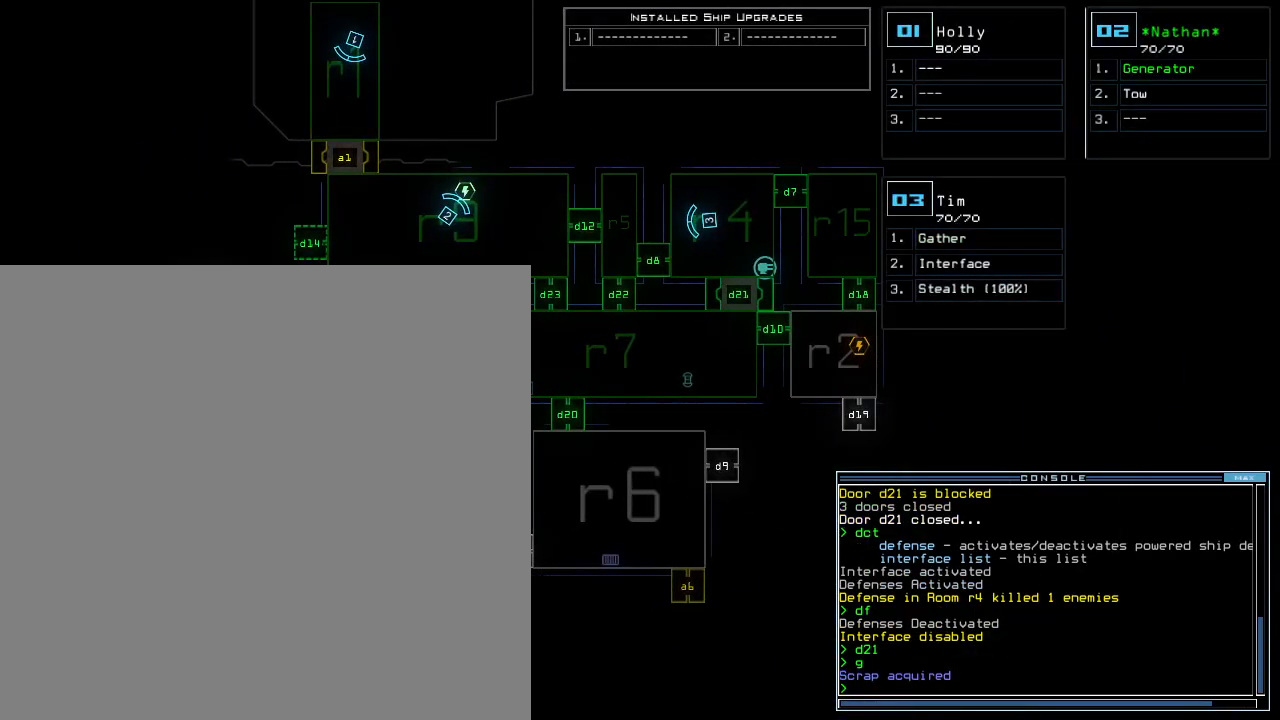
{"keys": [], "events": []}
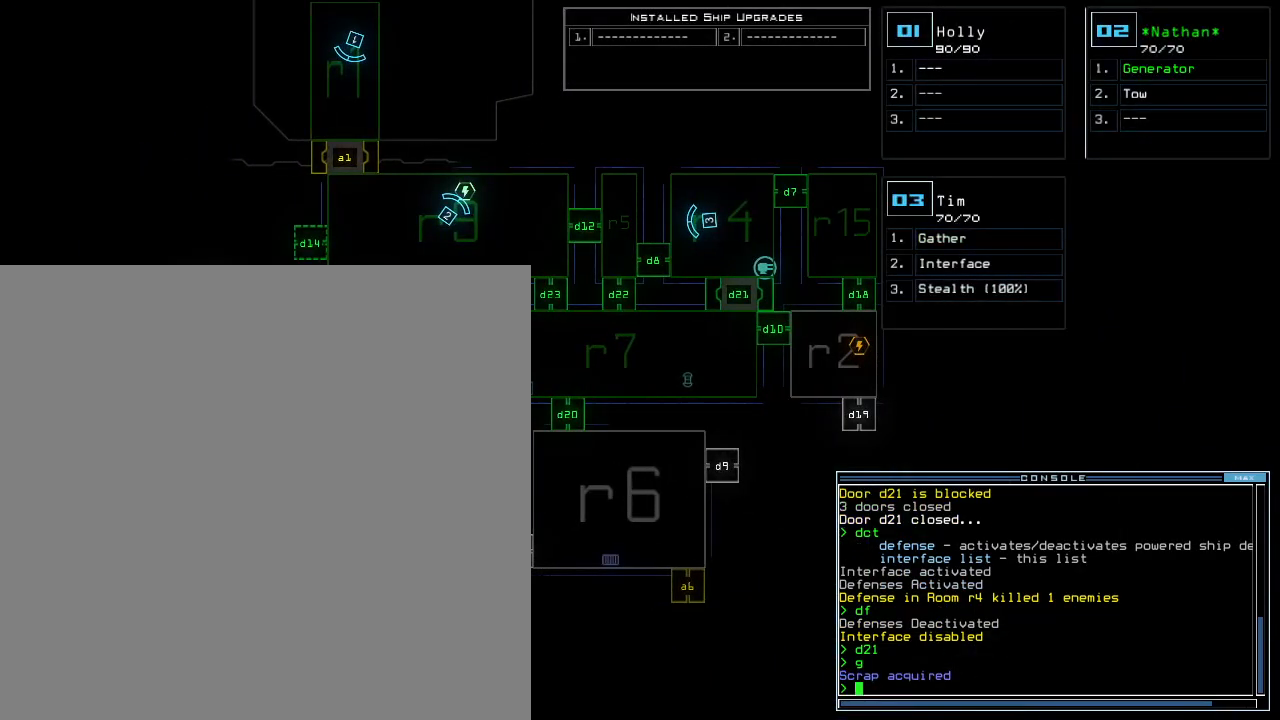
{"keys": ["up"], "events": [[20, "2", "down"], [20, "left", "down"], [120, "2", "up"], [220, "left", "up"], [320, "left", "down"], [420, "left", "up"], [500, "up", "down"]]}
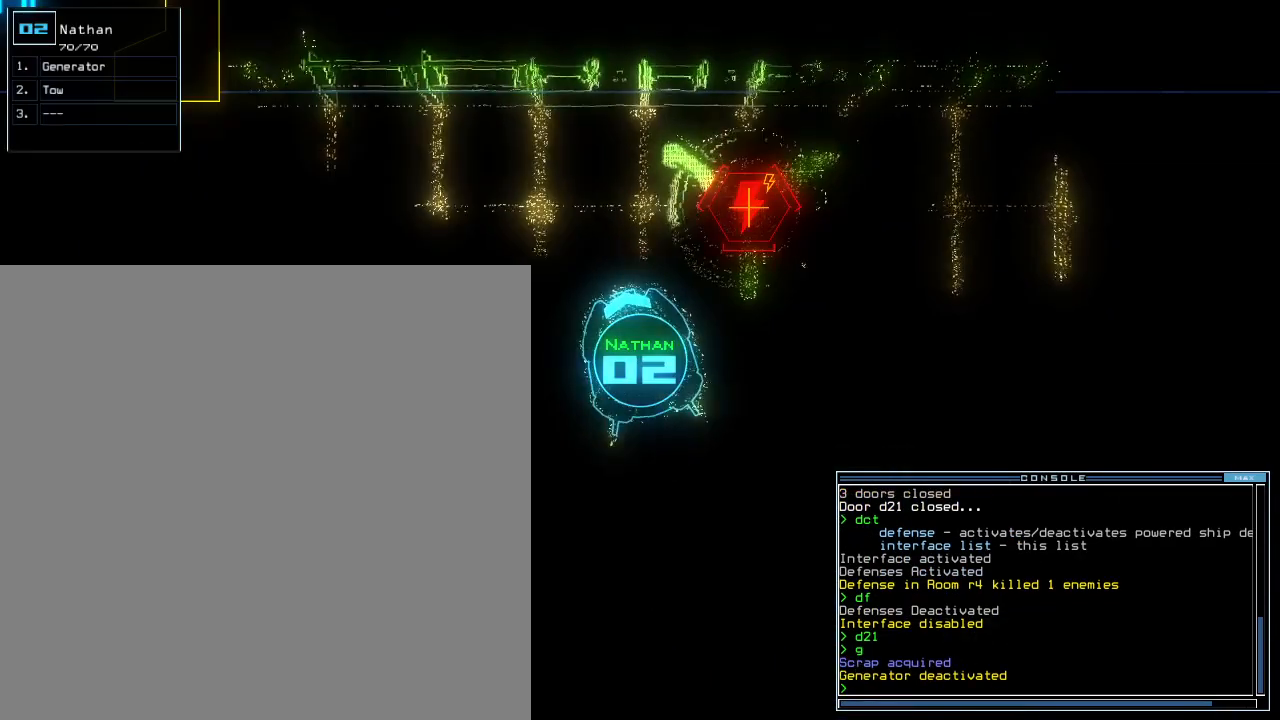
{"keys": ["left"], "events": [[80, "right", "down"], [280, "right", "up"], [320, "left", "down"], [380, "up", "up"], [400, "g", "down"], [480, "g", "up"]]}
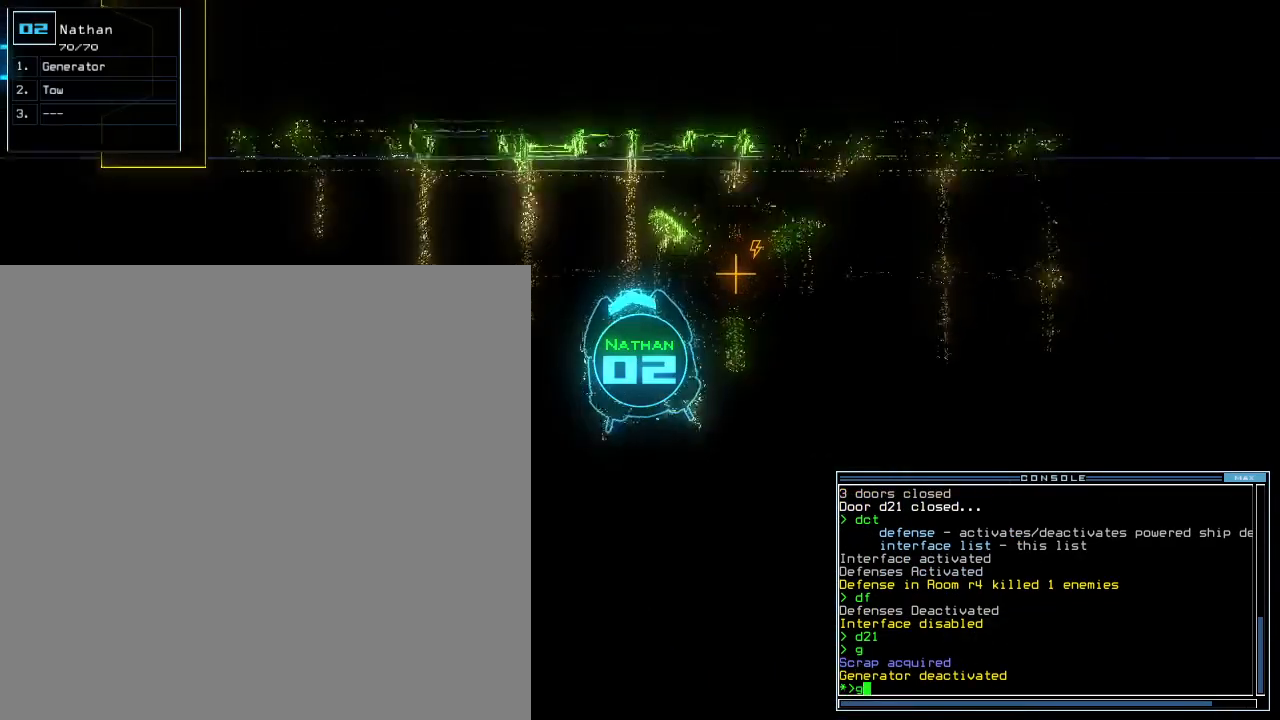
{"keys": ["down", "left"], "events": [[20, "return", "down"], [140, "return", "up"], [500, "down", "down"]]}
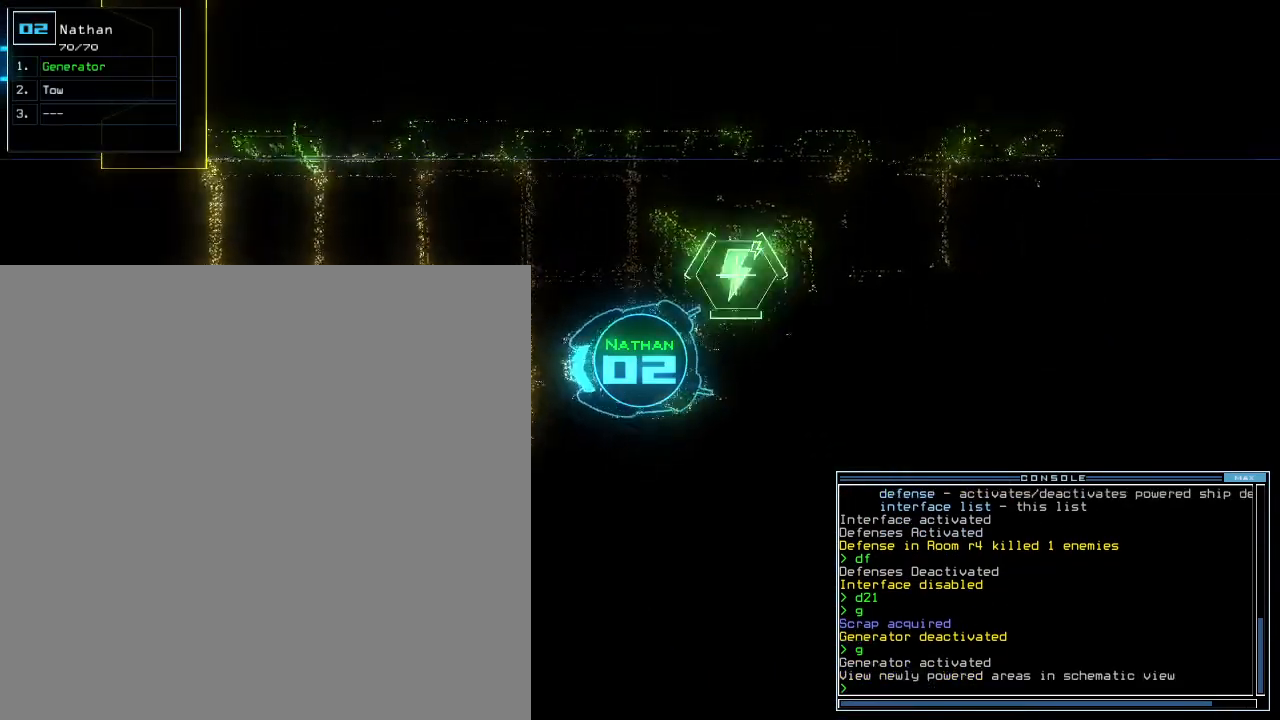
{"keys": [], "events": [[60, "left", "up"], [200, "down", "up"], [260, "space", "down"], [360, "space", "up"]]}
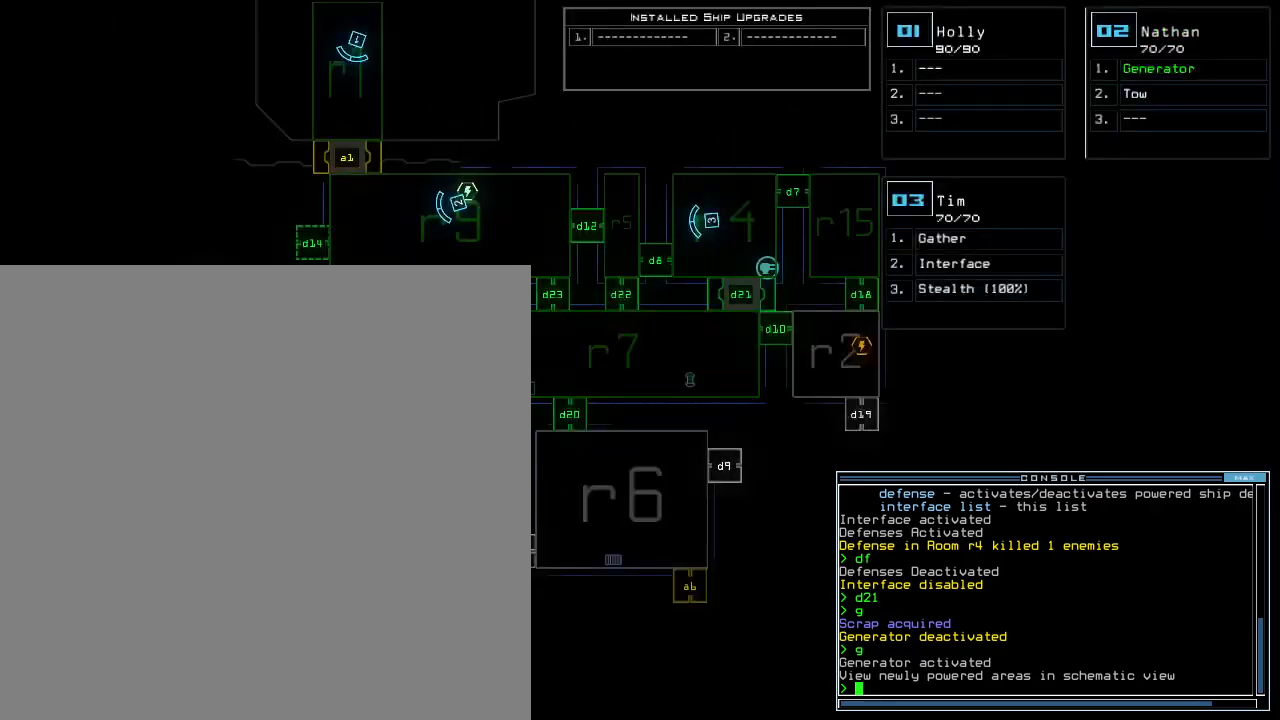
{"keys": ["1"], "events": [[140, "d", "down"], [220, "d", "up"], [500, "1", "down"]]}
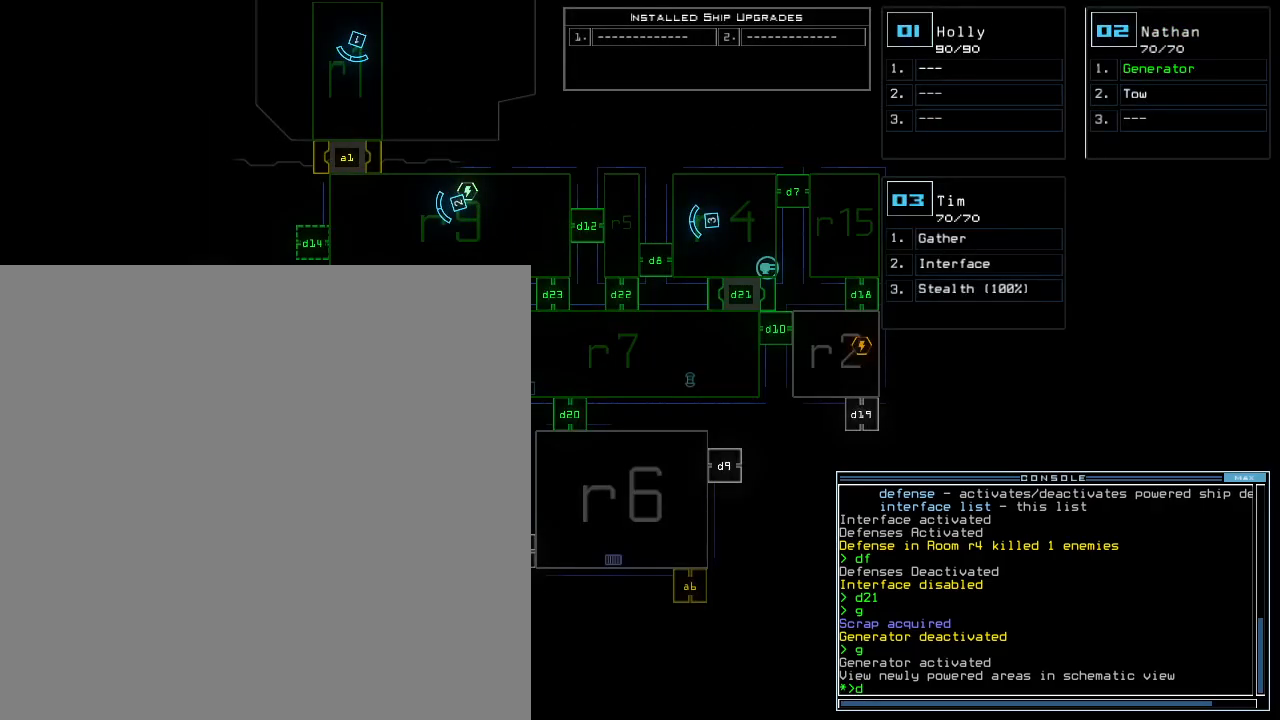
{"keys": ["space"], "events": [[60, "1", "up"], [340, "4", "down"], [440, "4", "up"], [480, "space", "down"]]}
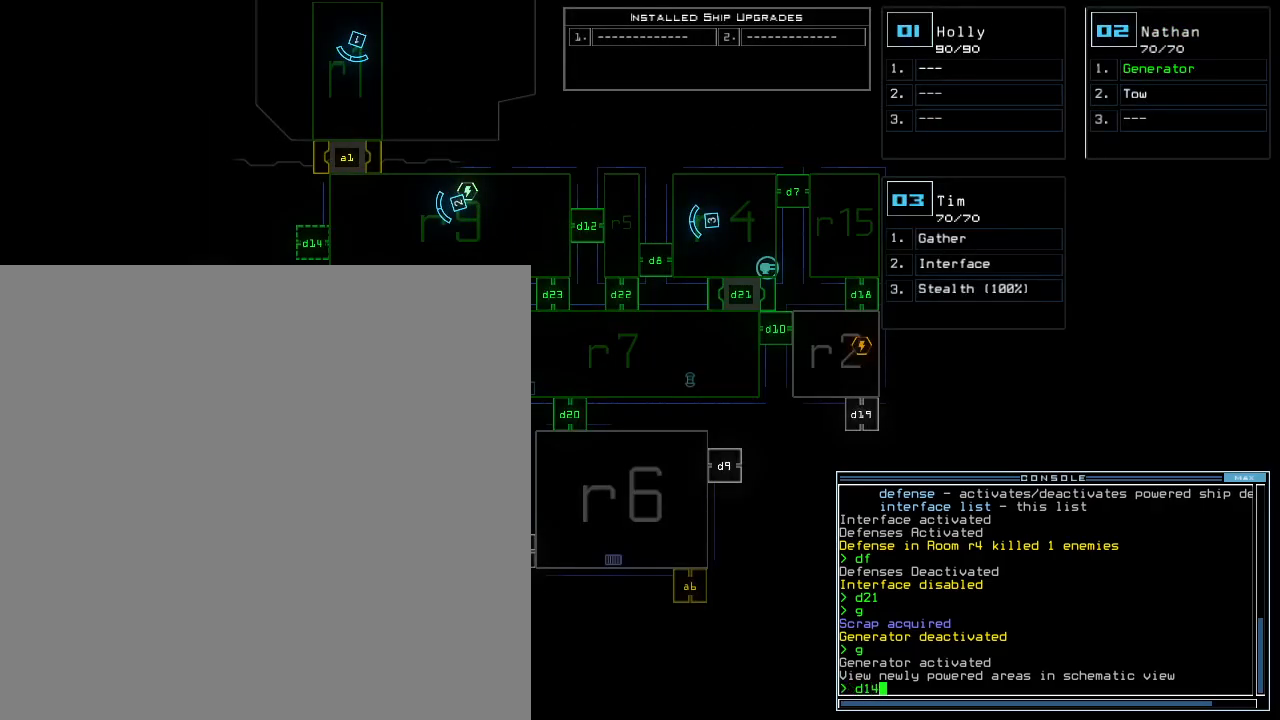
{"keys": [], "events": [[80, "space", "up"], [140, "d", "down"], [220, "d", "up"], [380, "1", "down"], [460, "1", "up"]]}
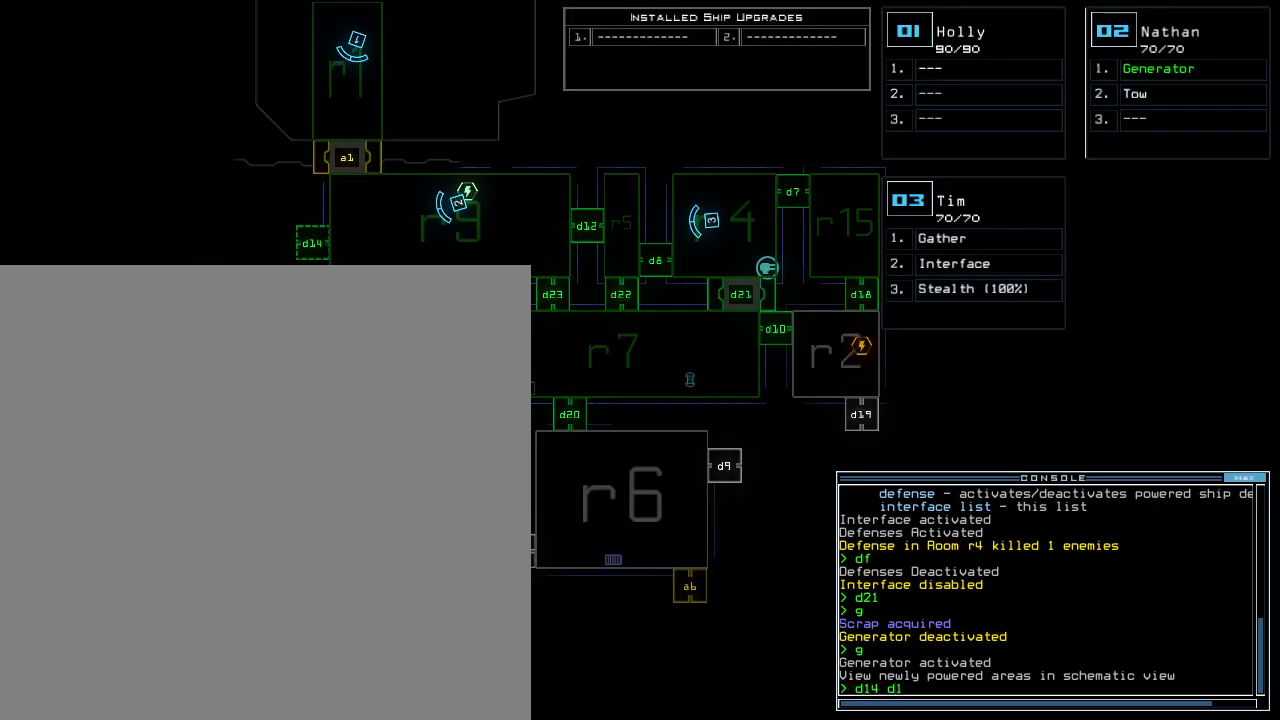
{"keys": [], "events": [[100, "4", "down"], [220, "4", "up"], [420, "space", "down"], [460, "space", "up"]]}
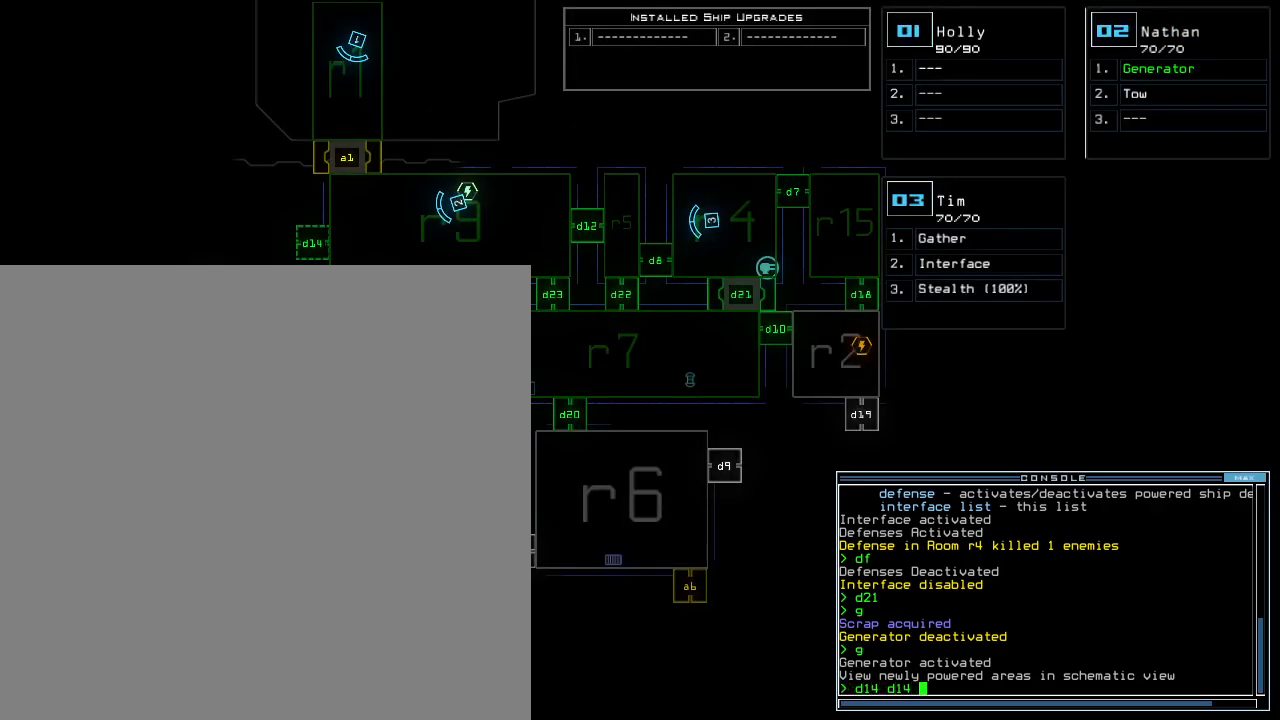
{"keys": [], "events": [[80, "space", "down"], [120, "space", "up"], [160, "return", "down"], [260, "return", "up"], [320, "space", "down"], [380, "space", "up"]]}
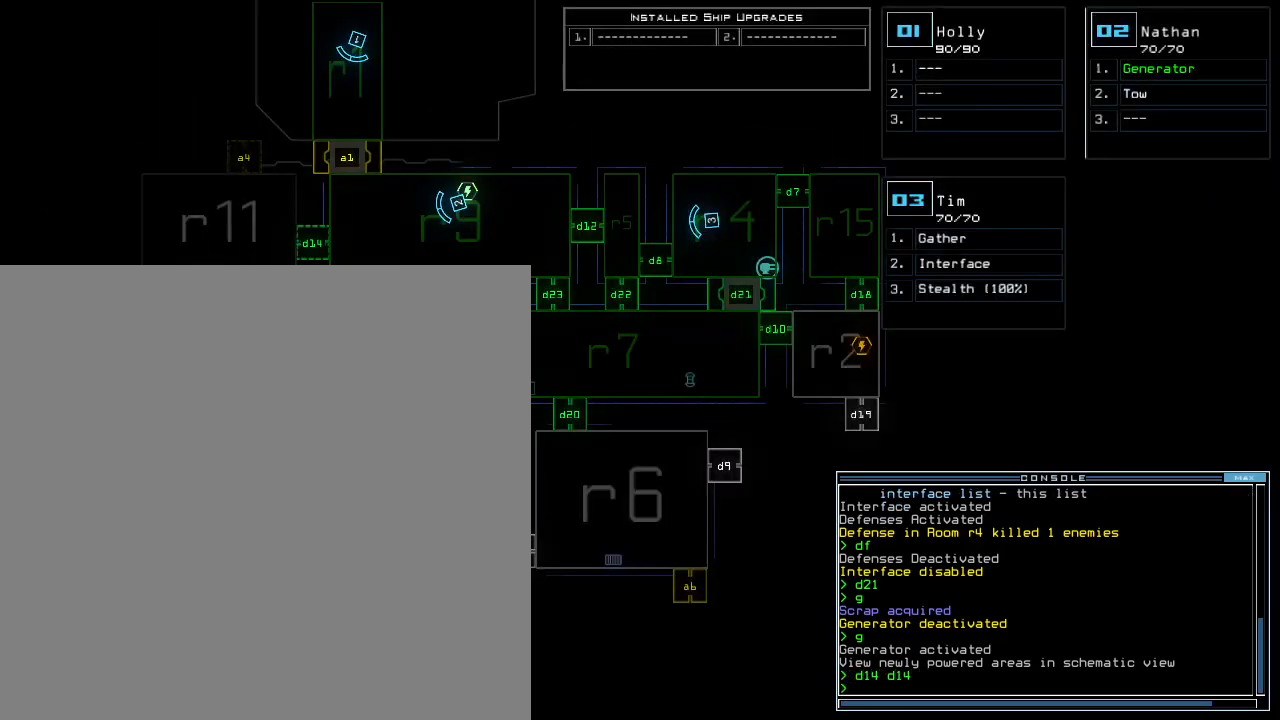
{"keys": ["right", "up"], "events": [[380, "right", "down"], [400, "2", "down"], [400, "up", "down"], [460, "2", "up"]]}
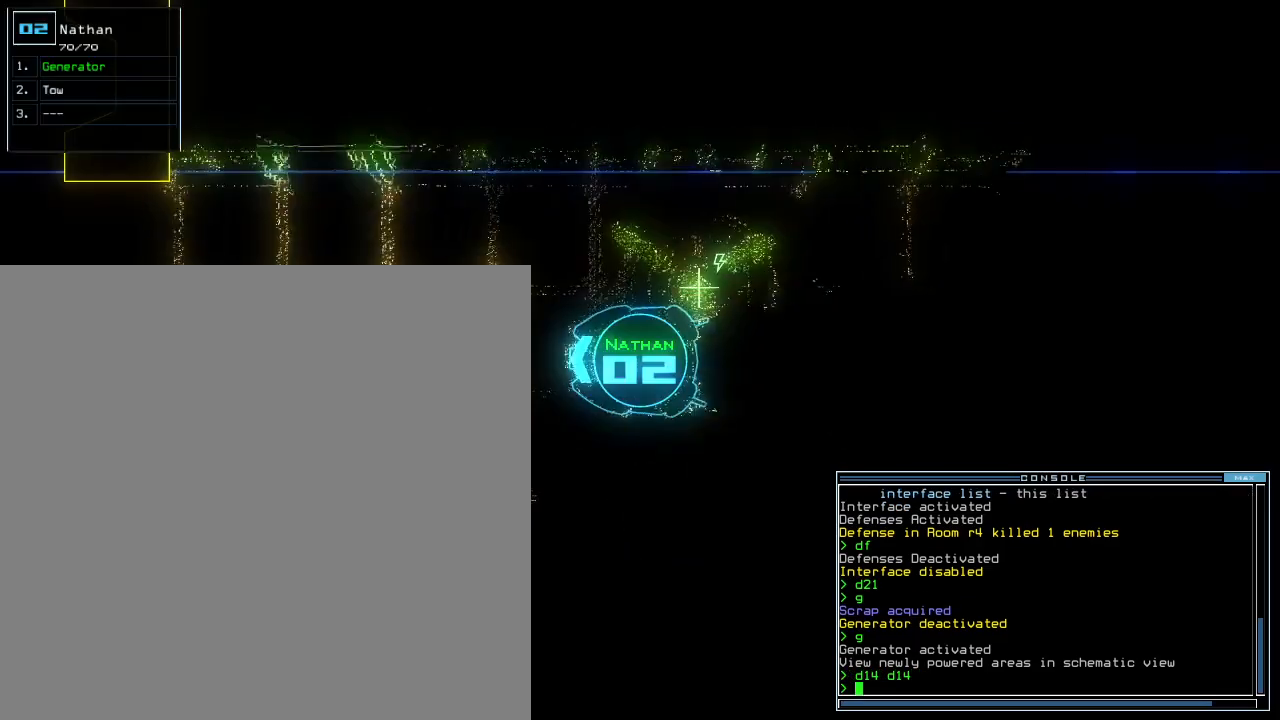
{"keys": ["up"], "events": [[20, "right", "up"], [80, "left", "down"], [180, "left", "up"]]}
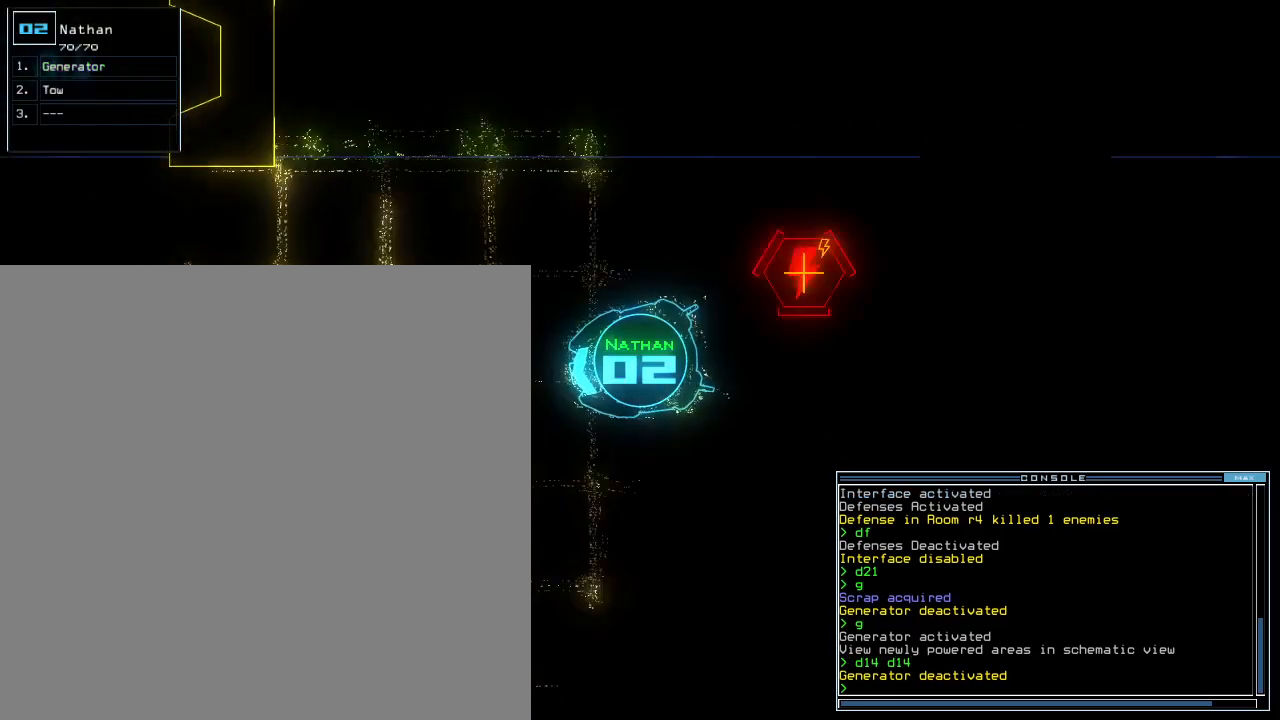
{"keys": ["up"], "events": [[140, "right", "down"], [220, "right", "up"]]}